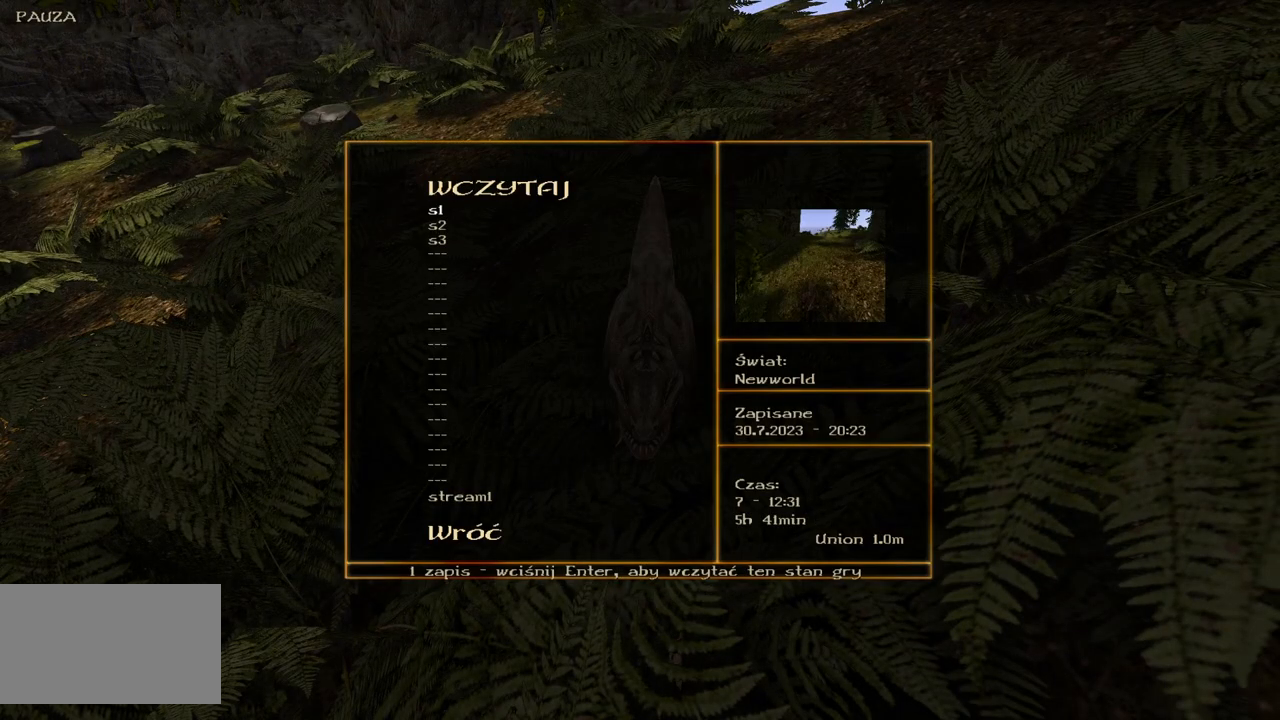
Gameplay with keyboard and mouse; each line is a JSON object with the keys and mouse buttons held at the frame after it. "events" lists presses ("down") and releases ("up") of "a", "ctrl", "d", "e", "q", "s", "shift", "space", "w", "mouse_left", "mouse_wheel", "mouse_right", "mouse_mb4" and "mouse_mb5" between this image and that frame as [ms after this image, input, new state], when the widget could be followed in between. "mouse_left", "mouse_wheel", "mouse_right", "mouse_mb4", "mouse_mb5" = the "left", "wheel", "right", "mb4", "mb5" buttons of the "mouse" list. No other keys are recorded. "wheel" means that the mouse wheel is clicked or scrolled. Mouse movement is not recorded.
{"keys": [], "mouse": ["wheel"], "events": [[480, "mouse_wheel", "down"]]}
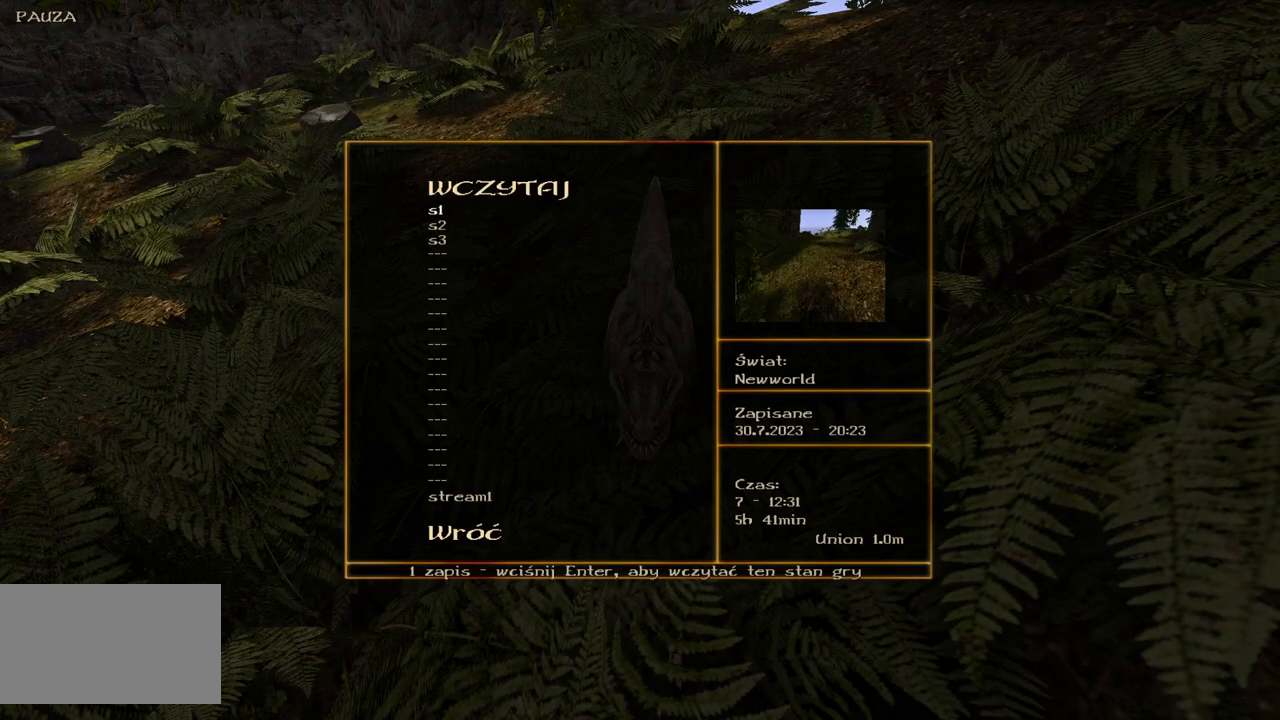
{"keys": [], "mouse": ["wheel"], "events": []}
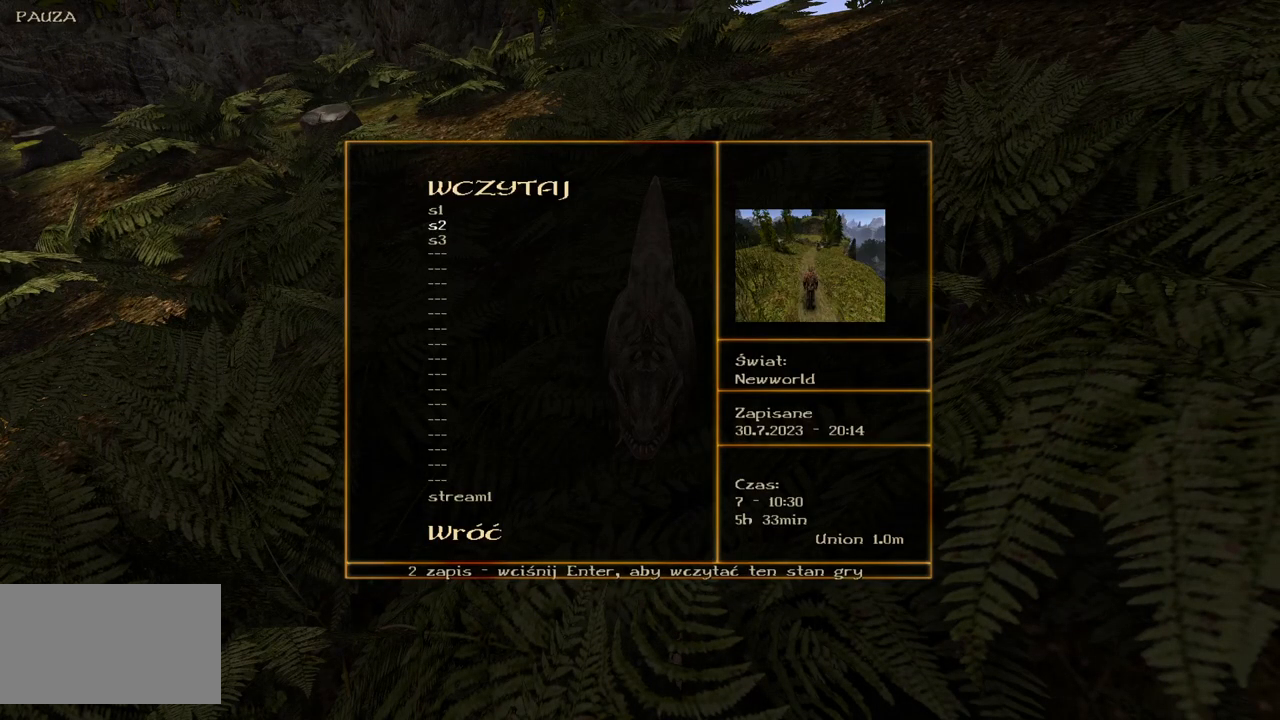
{"keys": [], "mouse": ["wheel"], "events": []}
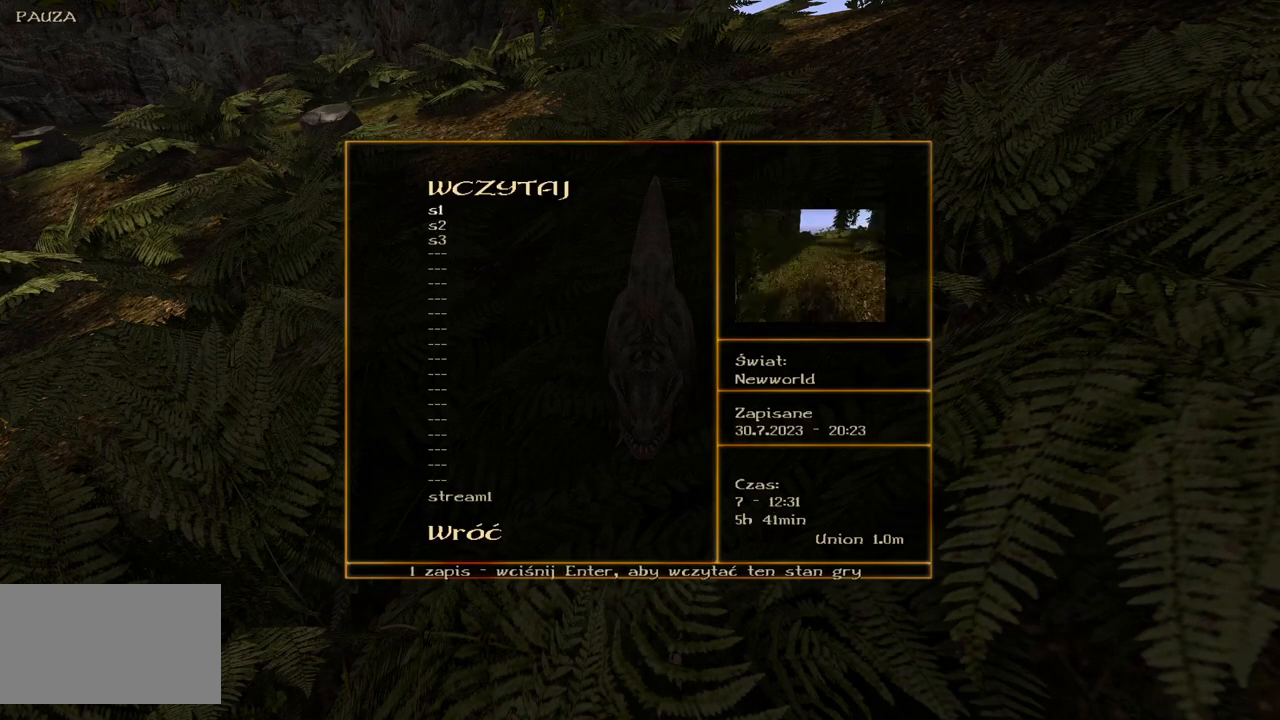
{"keys": [], "mouse": ["left"], "events": [[480, "mouse_left", "down"], [480, "mouse_wheel", "up"]]}
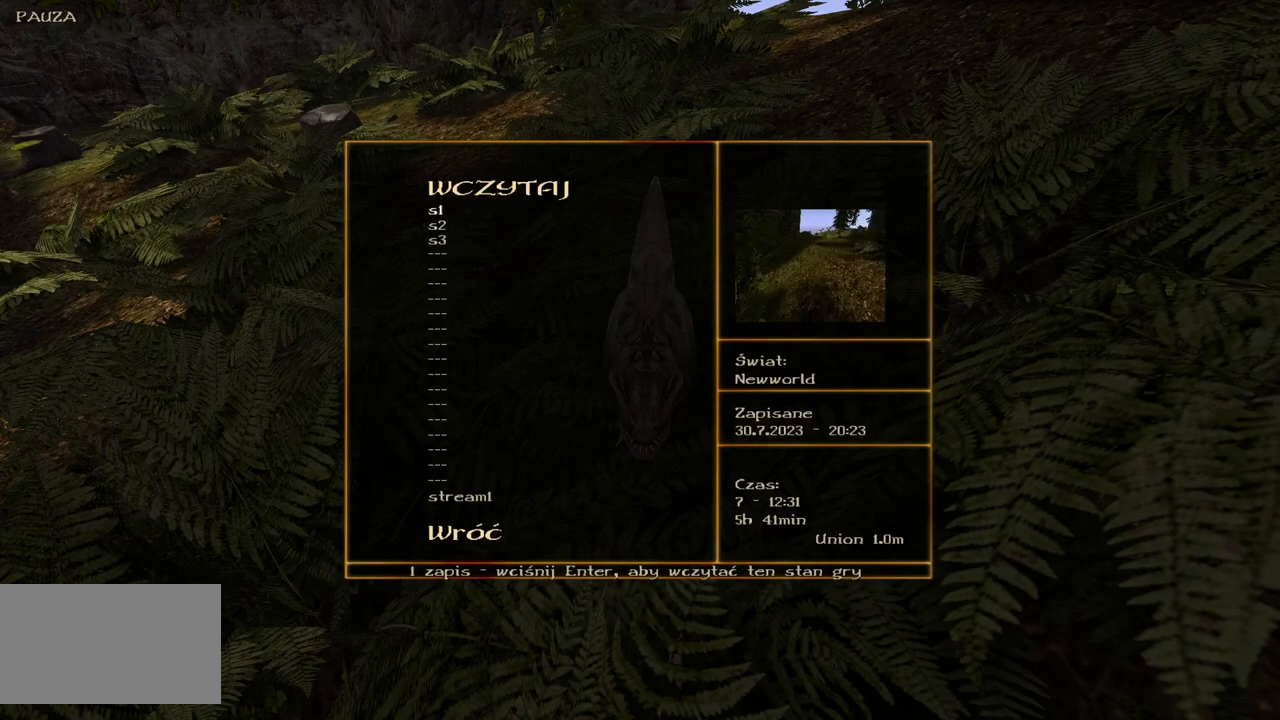
{"keys": [], "mouse": [], "events": [[100, "mouse_left", "up"]]}
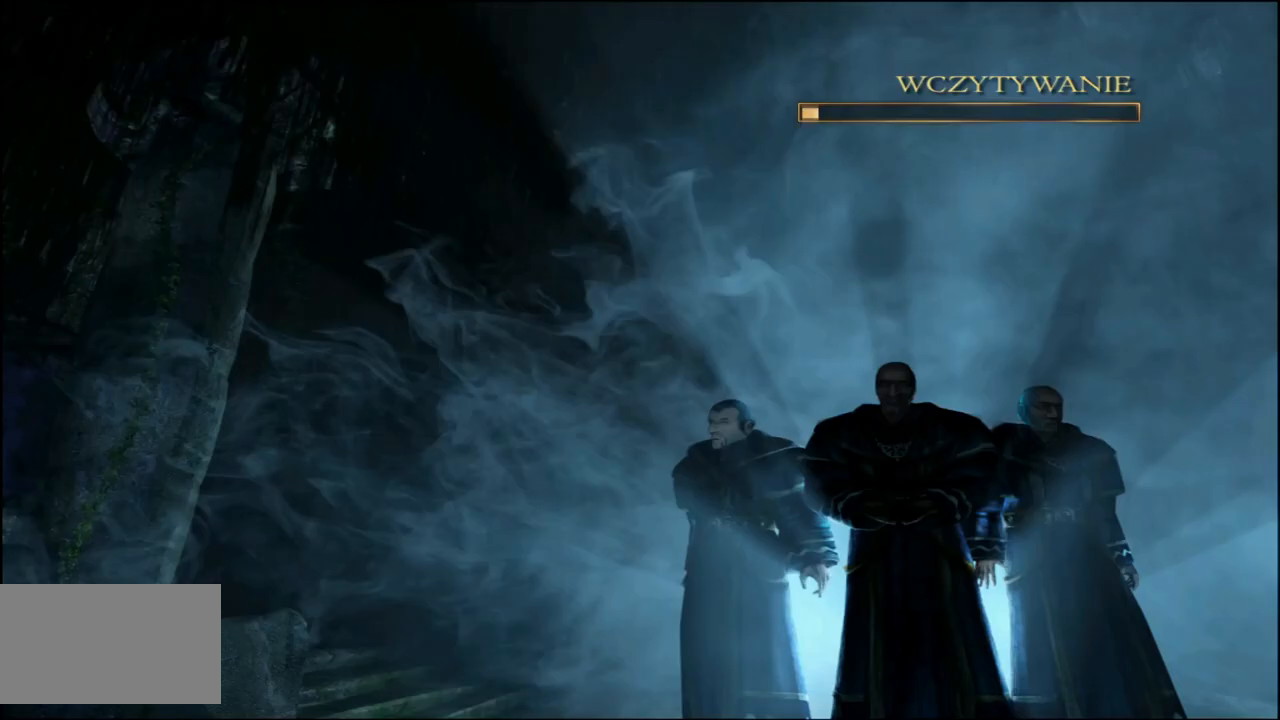
{"keys": [], "mouse": [], "events": []}
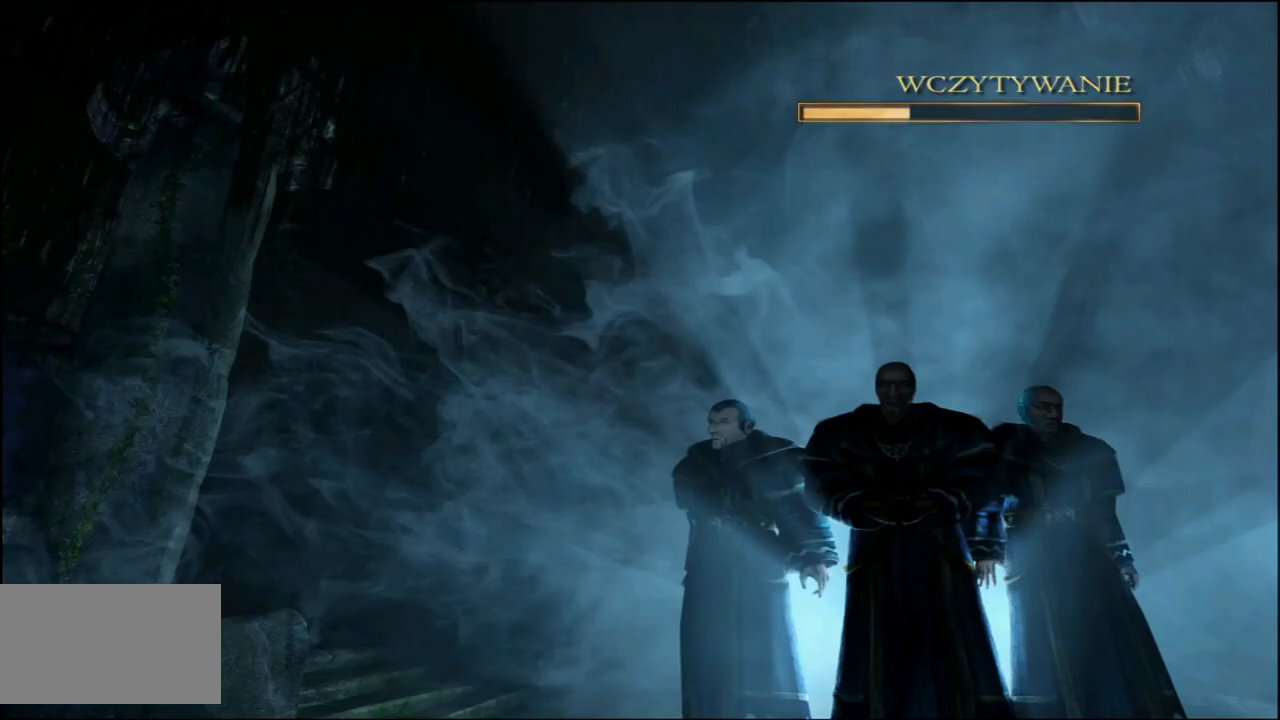
{"keys": [], "mouse": [], "events": []}
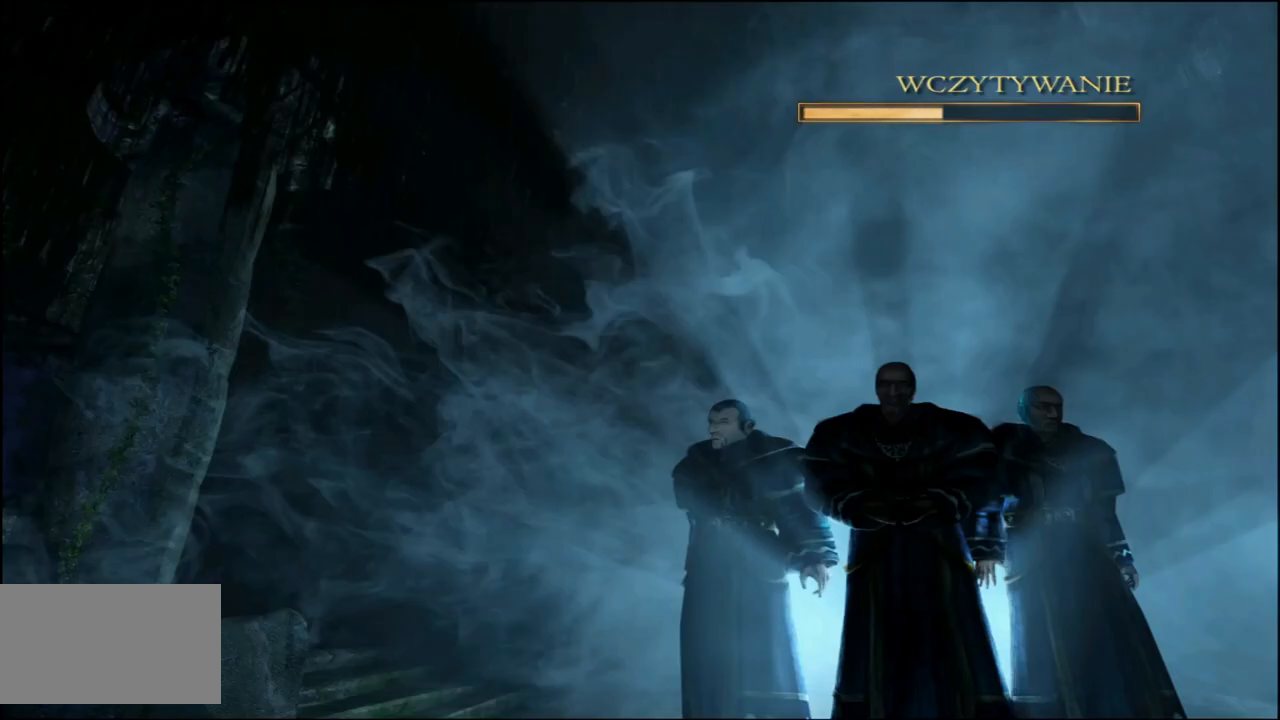
{"keys": [], "mouse": [], "events": []}
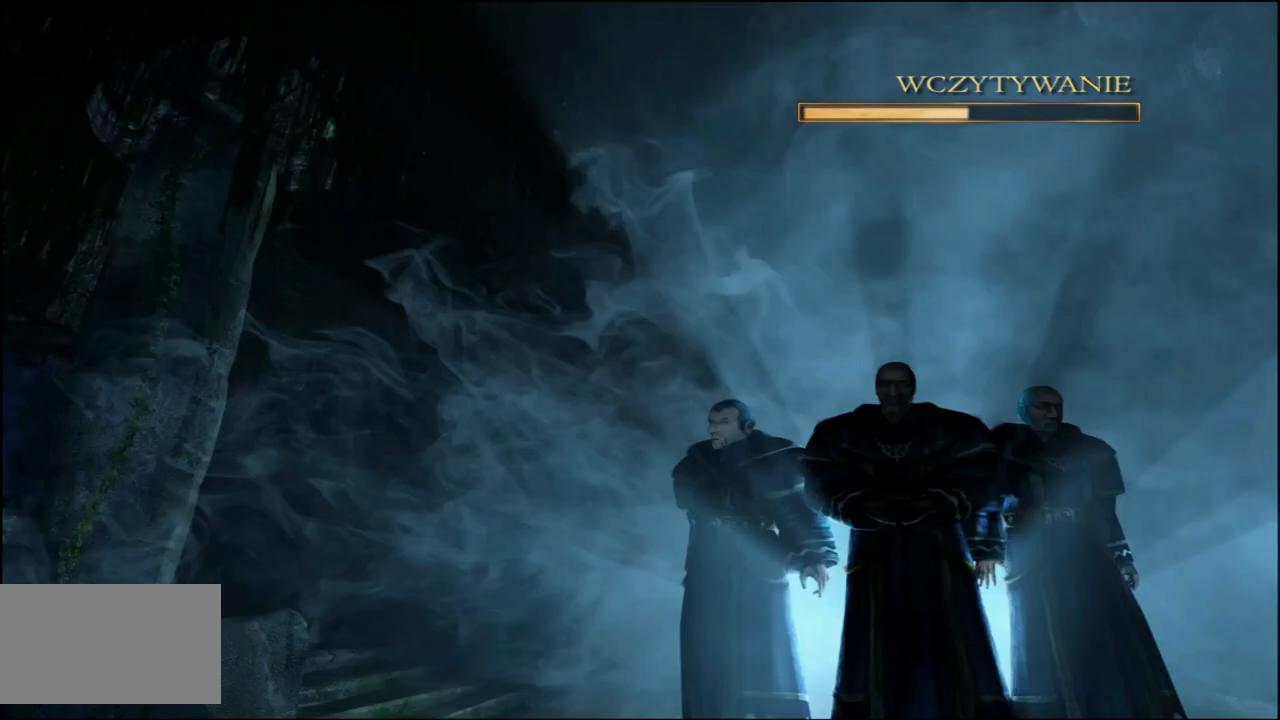
{"keys": [], "mouse": [], "events": []}
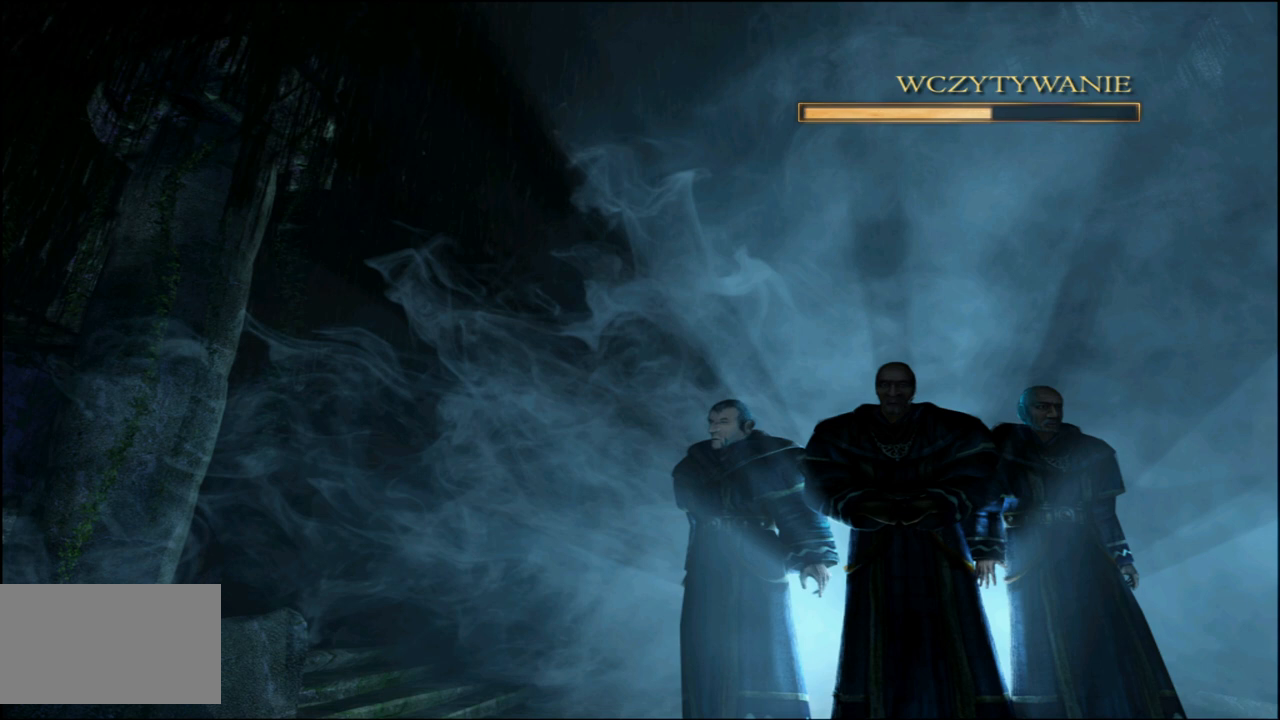
{"keys": [], "mouse": [], "events": []}
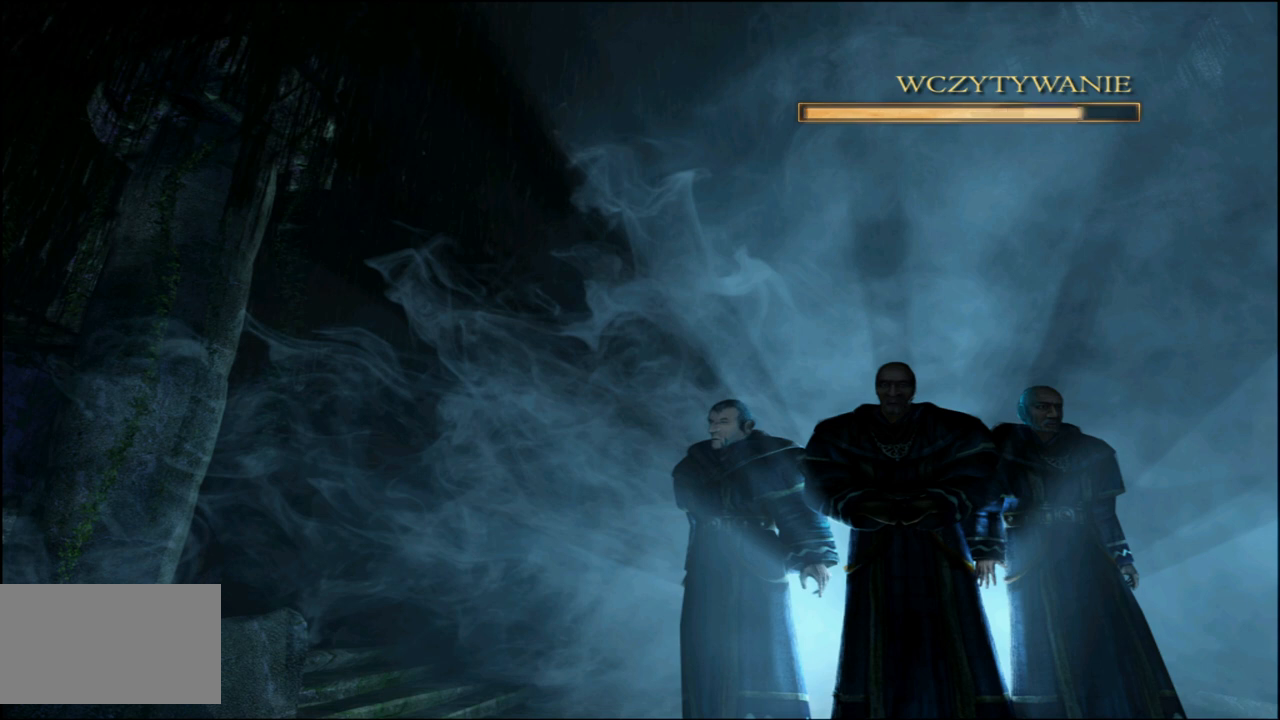
{"keys": [], "mouse": [], "events": []}
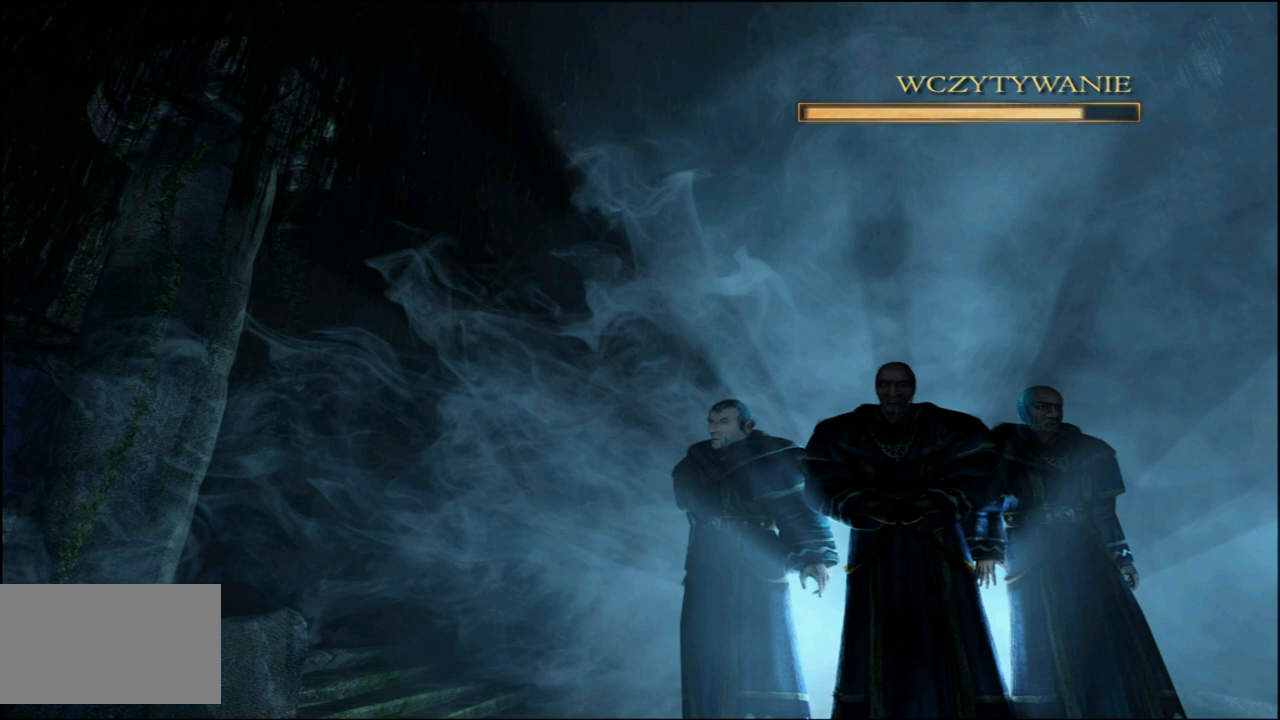
{"keys": [], "mouse": [], "events": []}
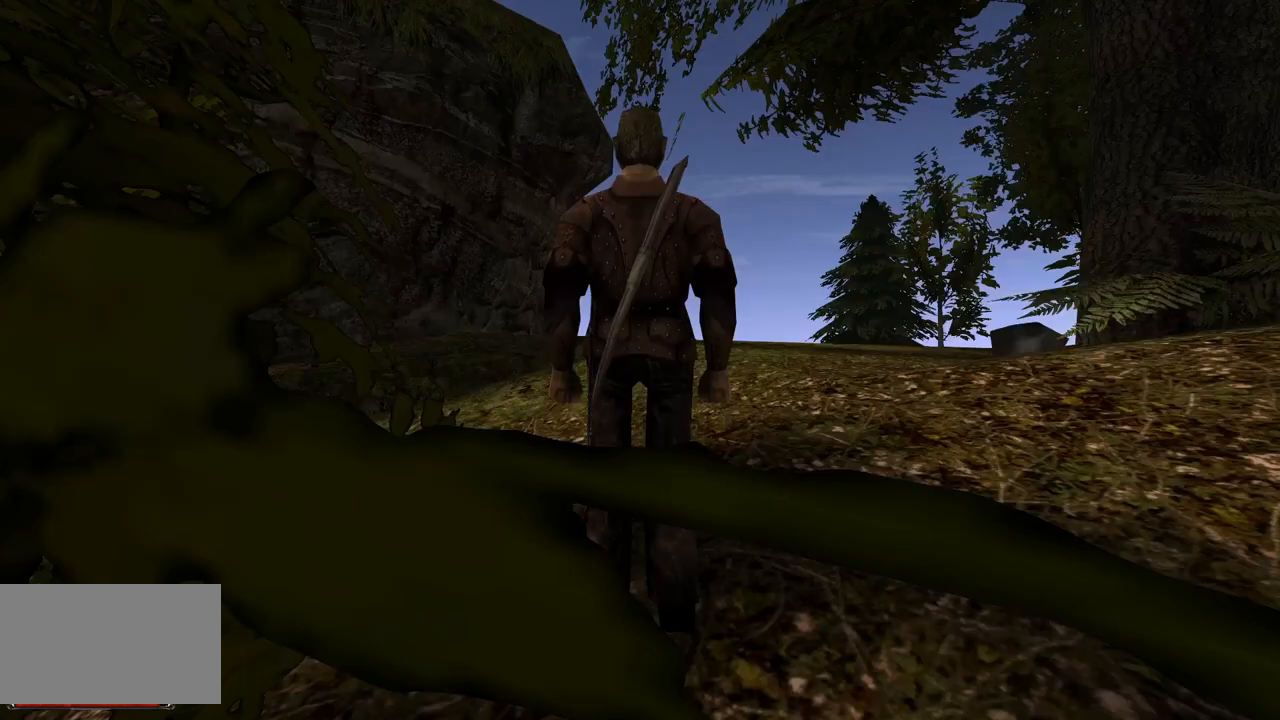
{"keys": [], "mouse": [], "events": []}
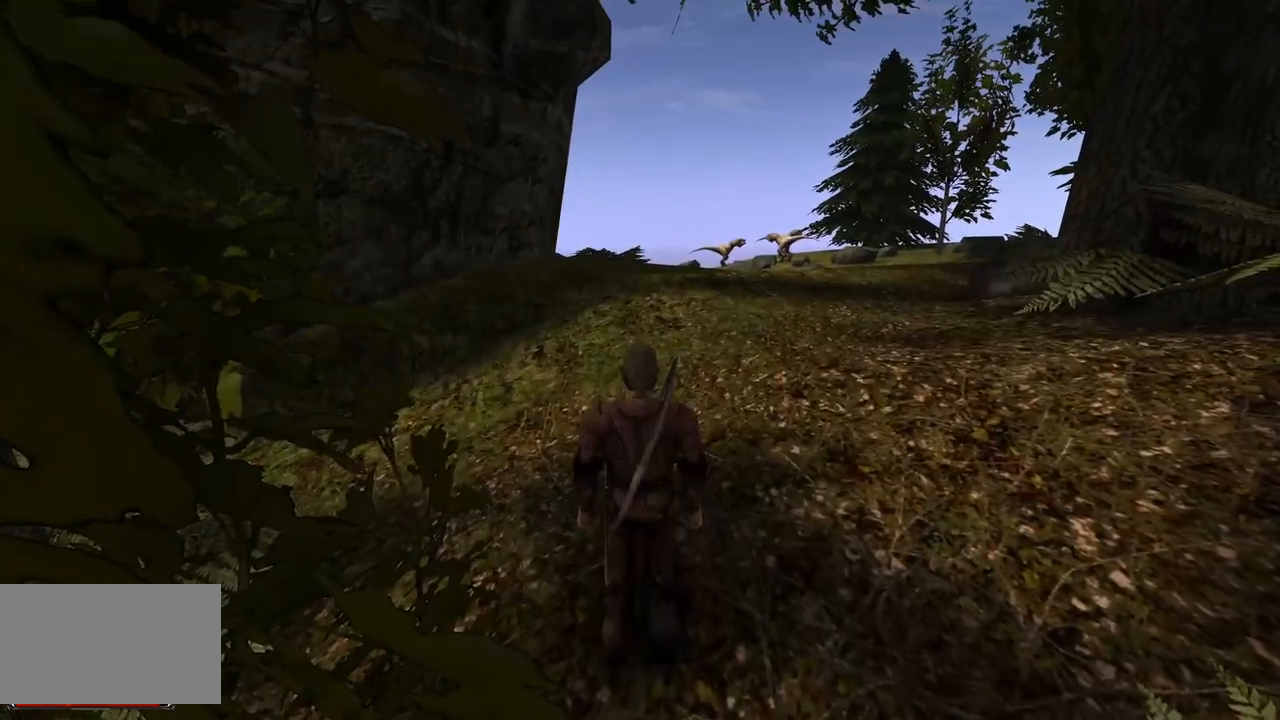
{"keys": [], "mouse": [], "events": []}
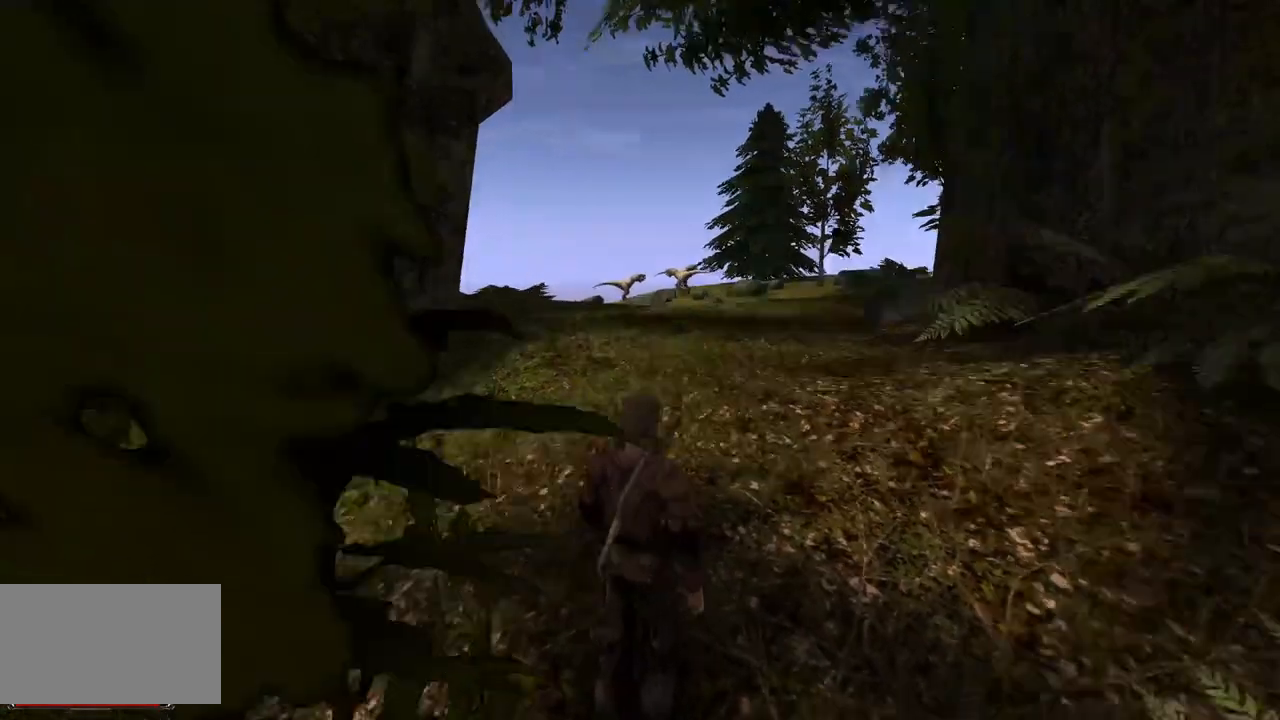
{"keys": ["w"], "mouse": [], "events": [[100, "w", "down"]]}
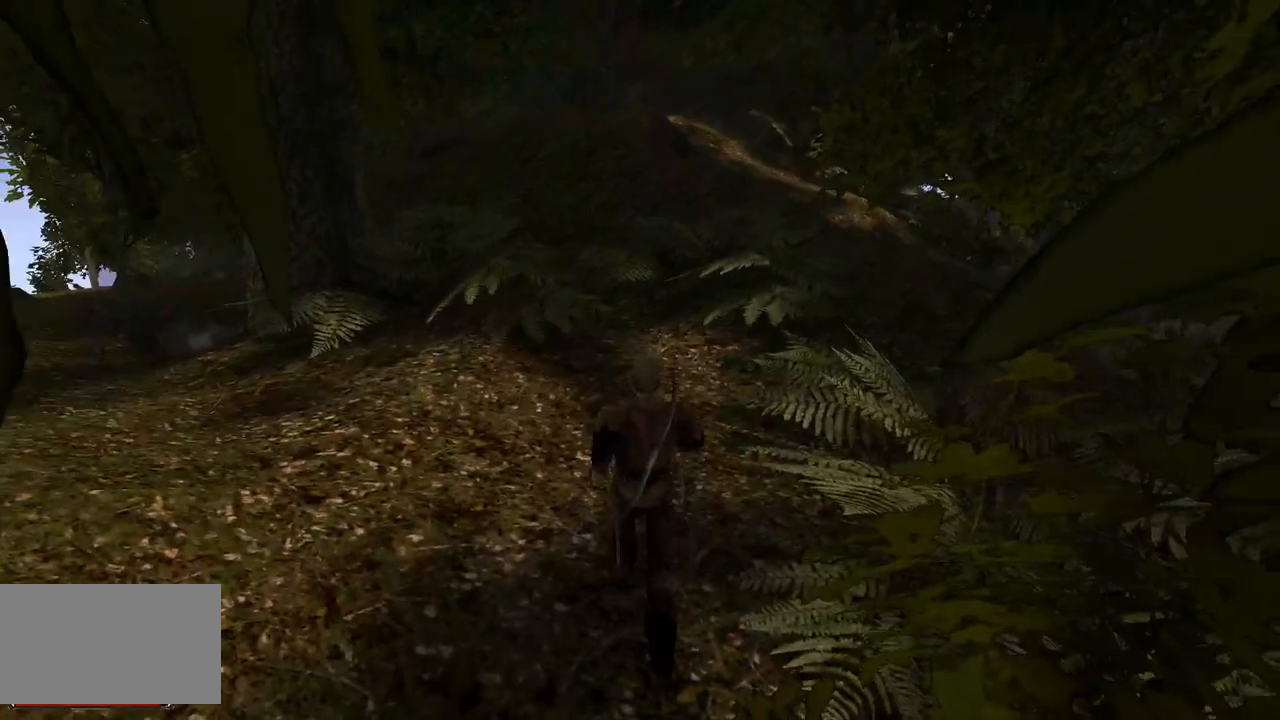
{"keys": ["w"], "mouse": [], "events": []}
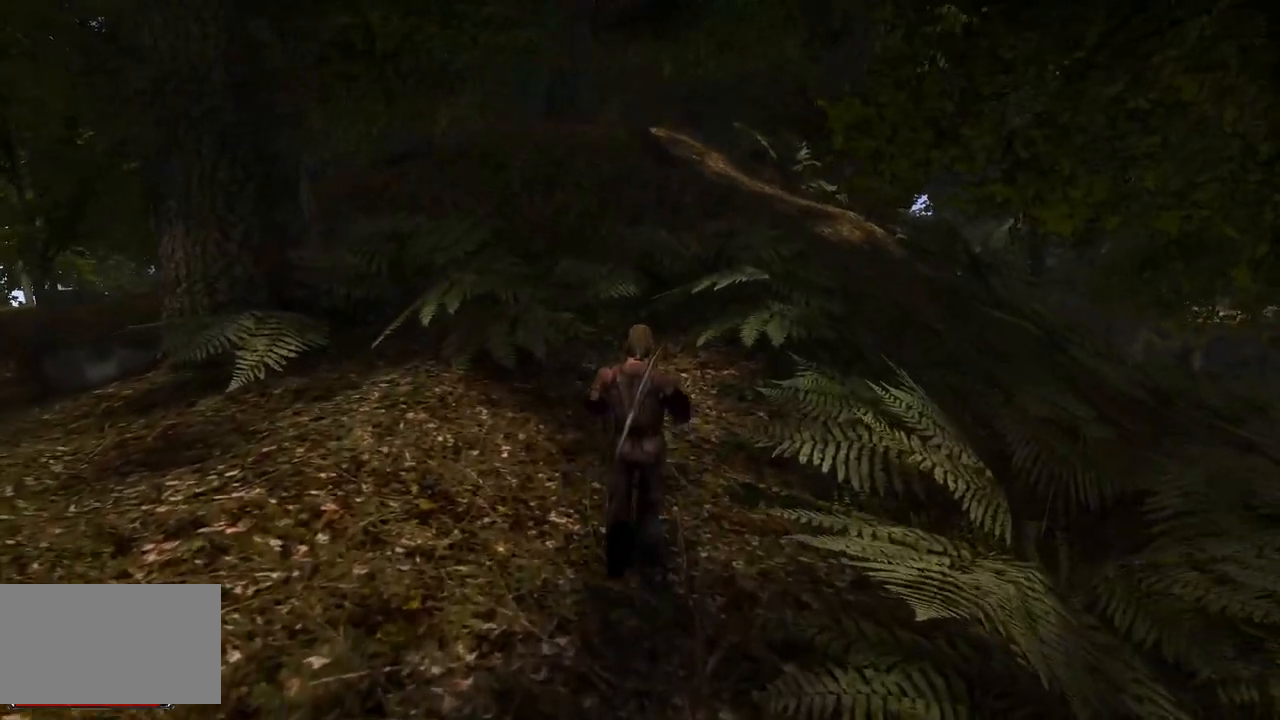
{"keys": ["w"], "mouse": [], "events": []}
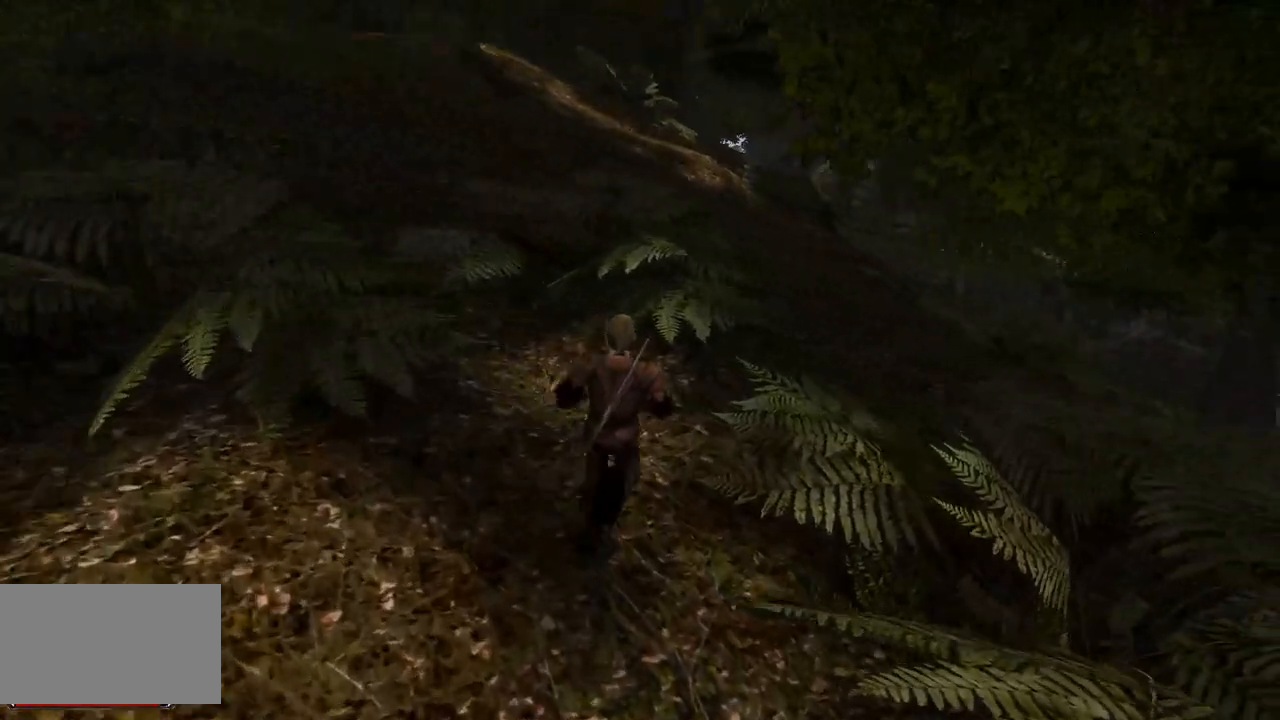
{"keys": ["w"], "mouse": [], "events": []}
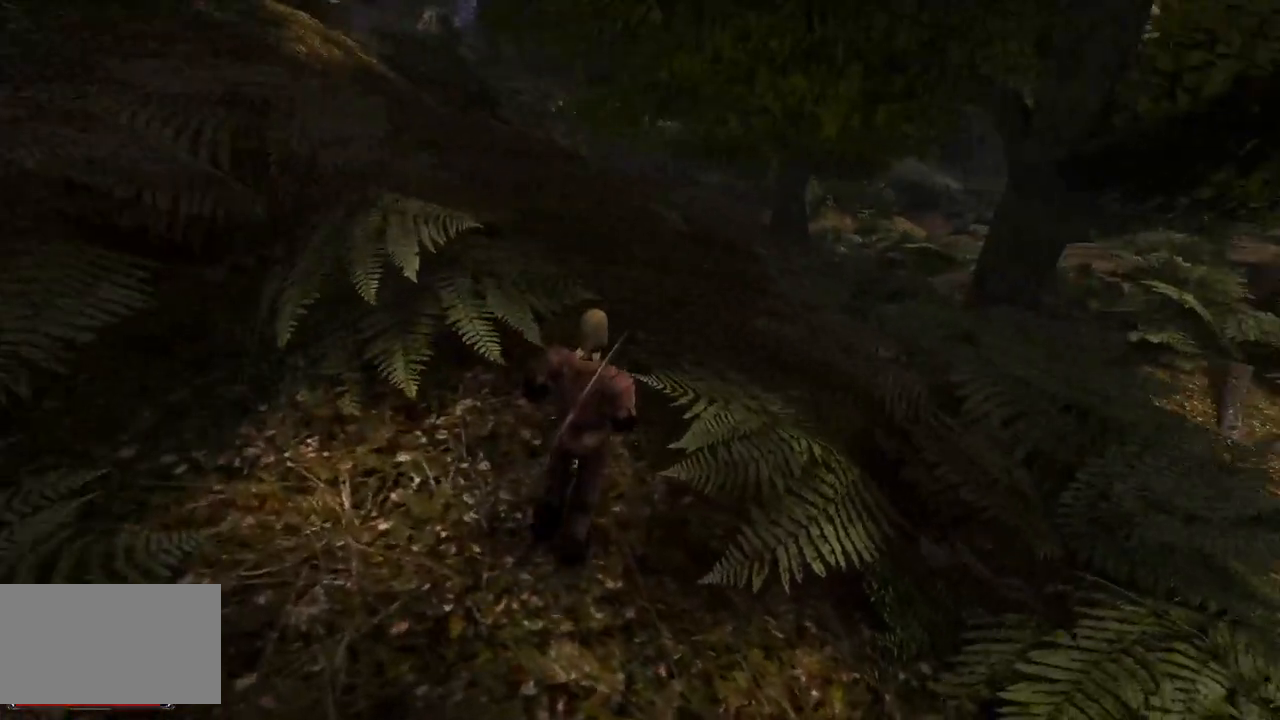
{"keys": ["w"], "mouse": [], "events": []}
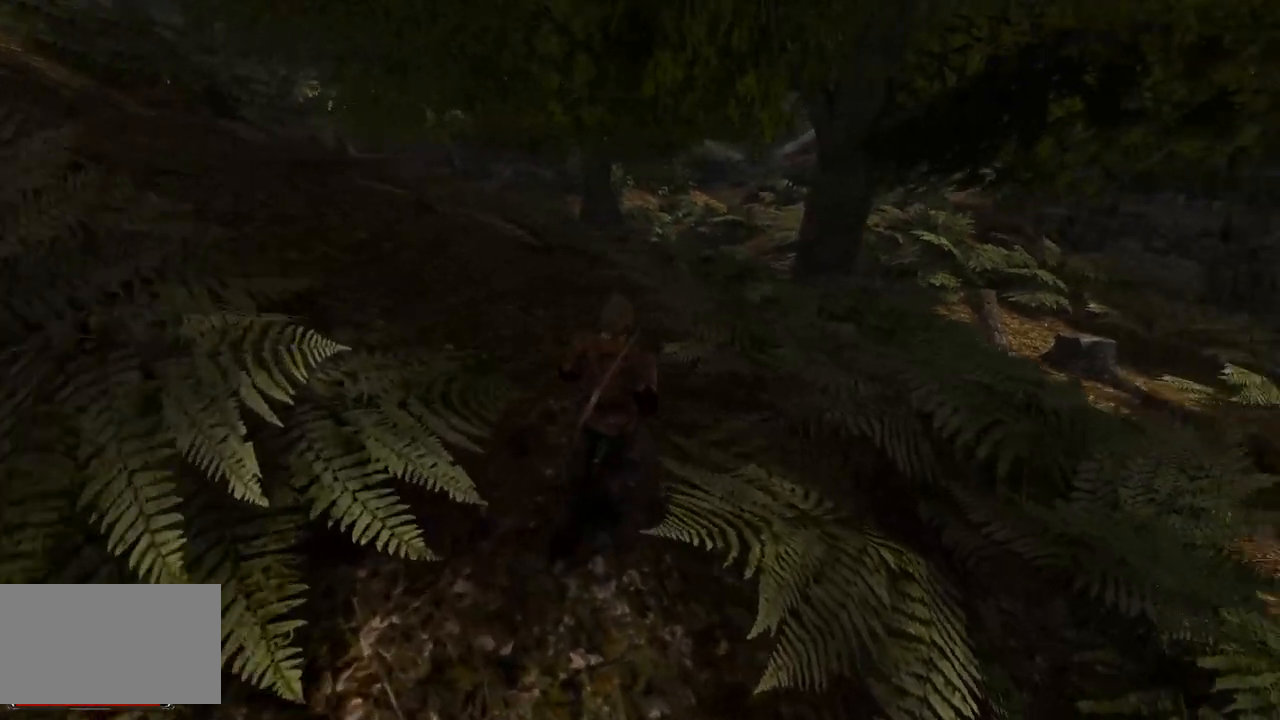
{"keys": ["w"], "mouse": [], "events": [[320, "q", "down"], [500, "q", "up"]]}
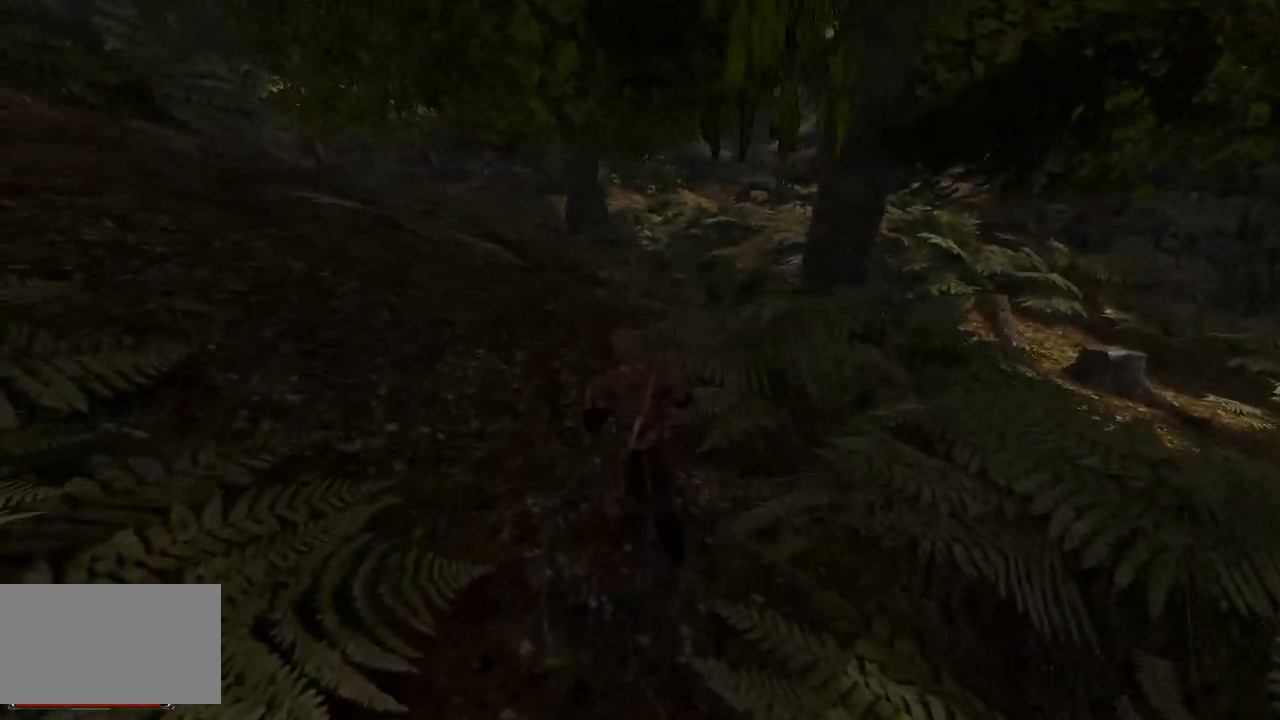
{"keys": ["w"], "mouse": [], "events": [[340, "e", "down"], [420, "e", "up"]]}
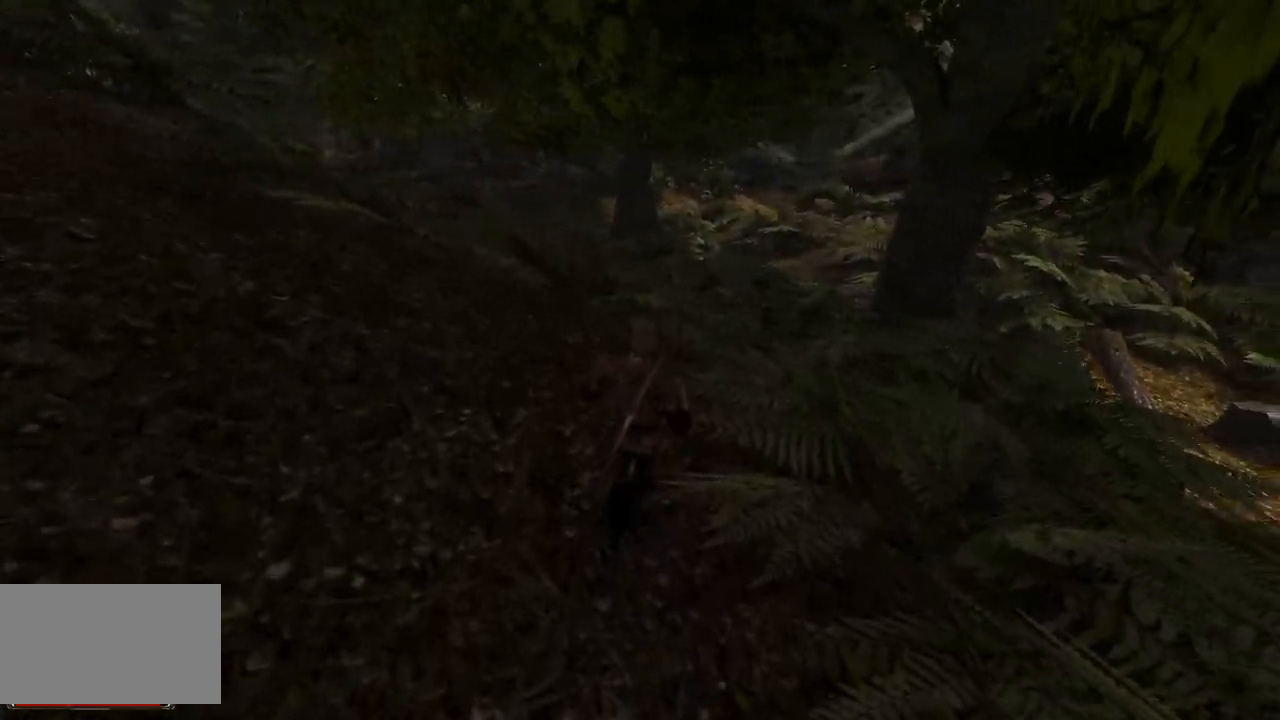
{"keys": ["w"], "mouse": [], "events": []}
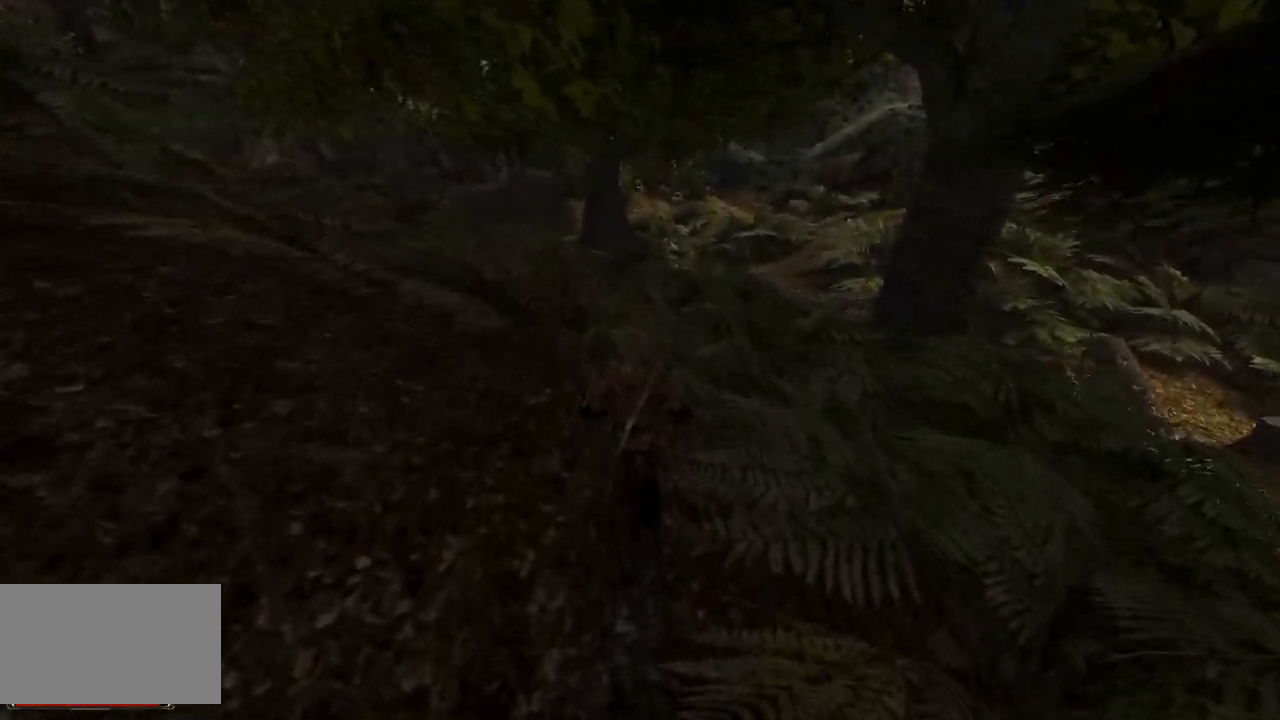
{"keys": ["w"], "mouse": [], "events": []}
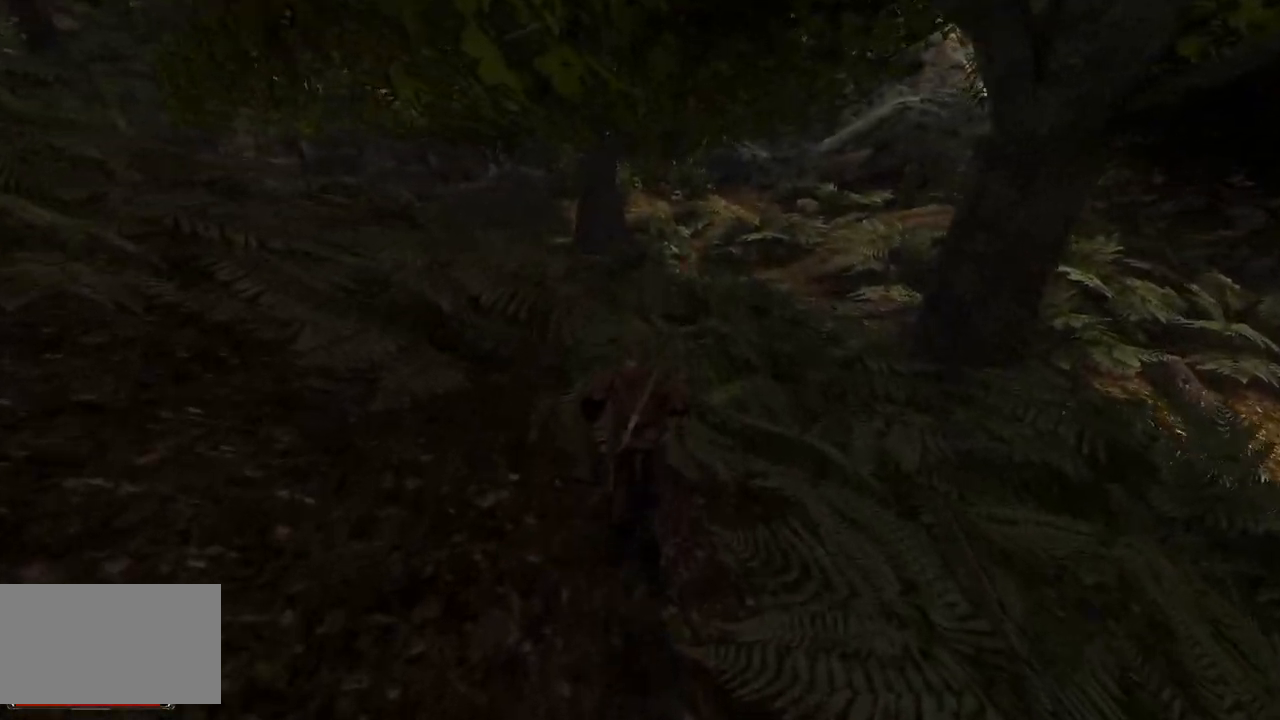
{"keys": ["w"], "mouse": [], "events": []}
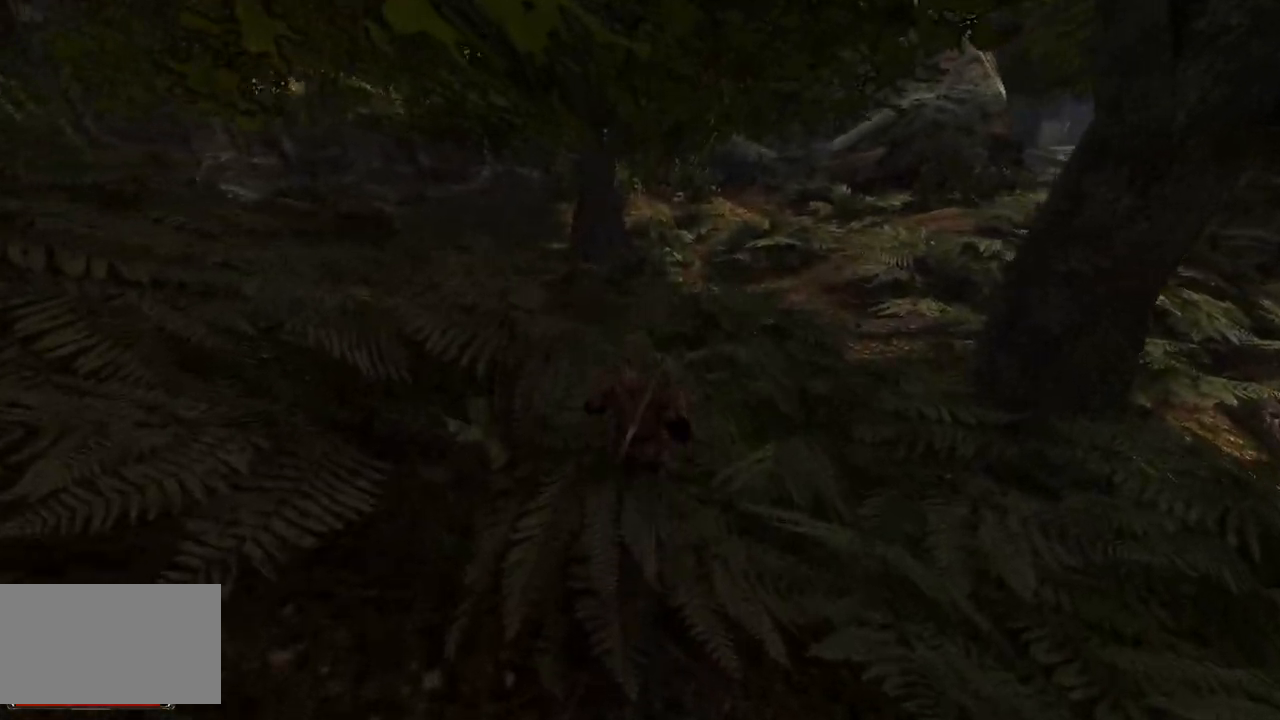
{"keys": ["w"], "mouse": [], "events": []}
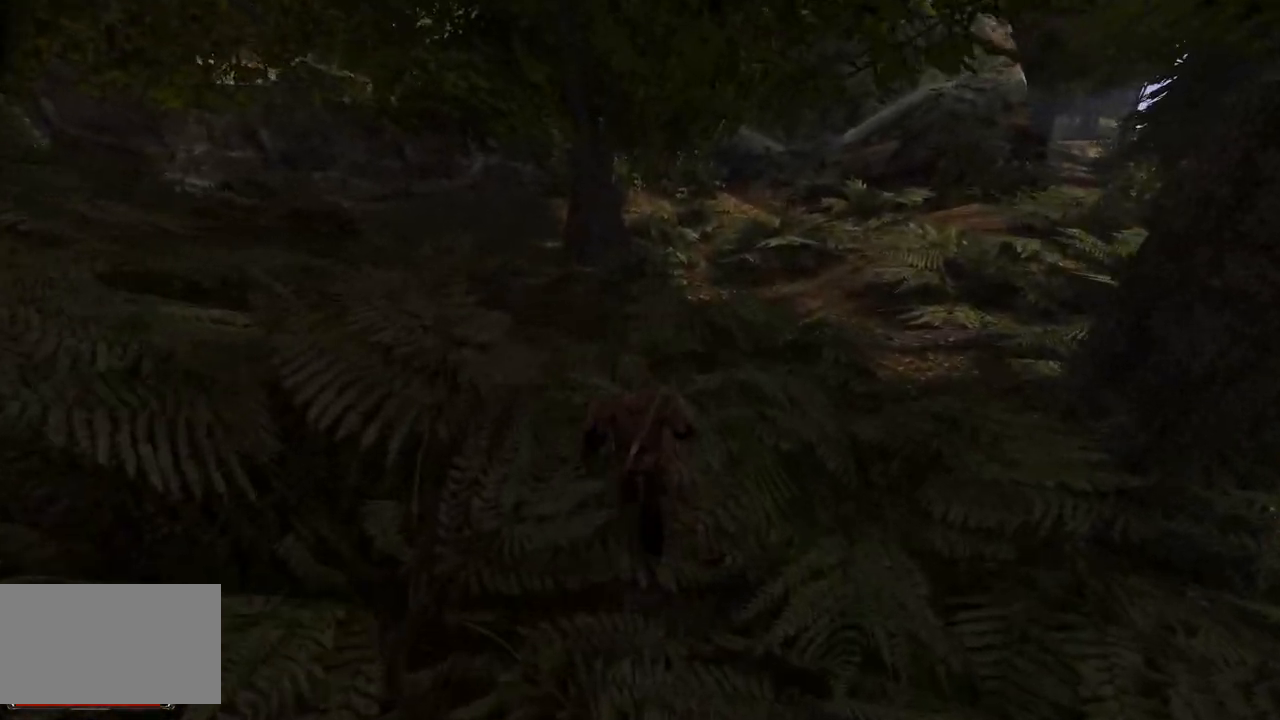
{"keys": ["w"], "mouse": [], "events": []}
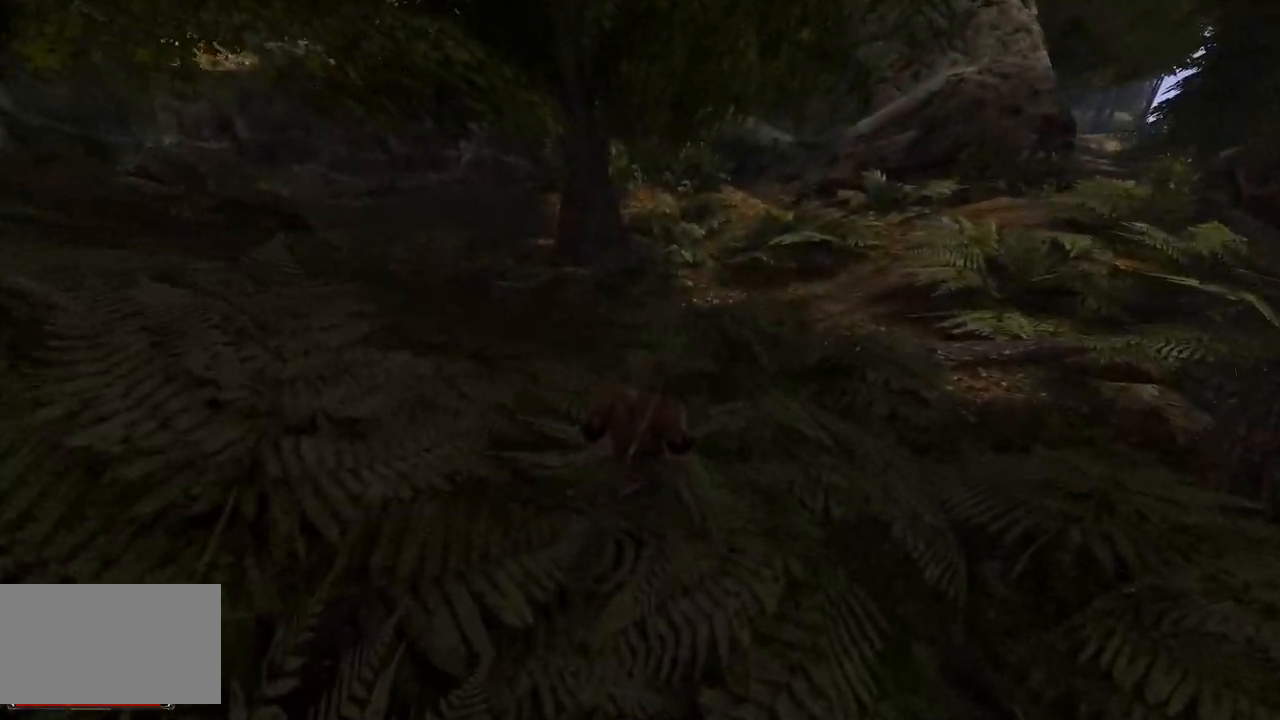
{"keys": ["w"], "mouse": [], "events": []}
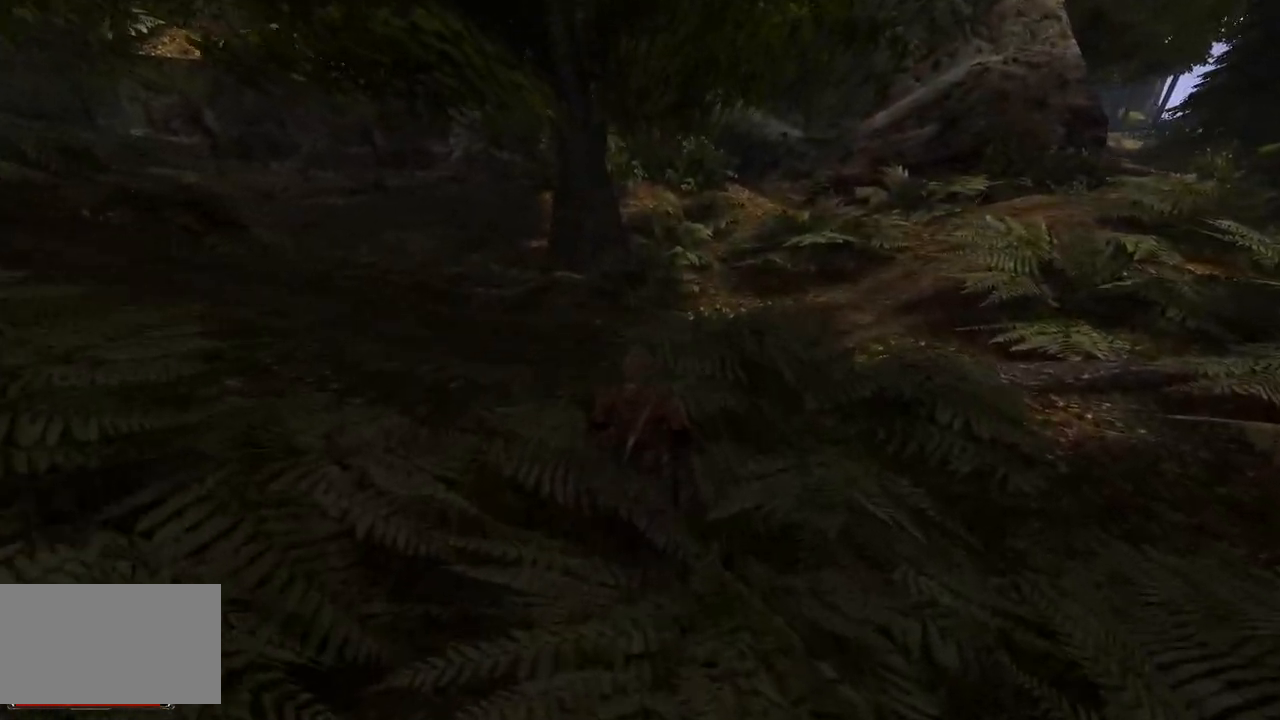
{"keys": ["w"], "mouse": [], "events": []}
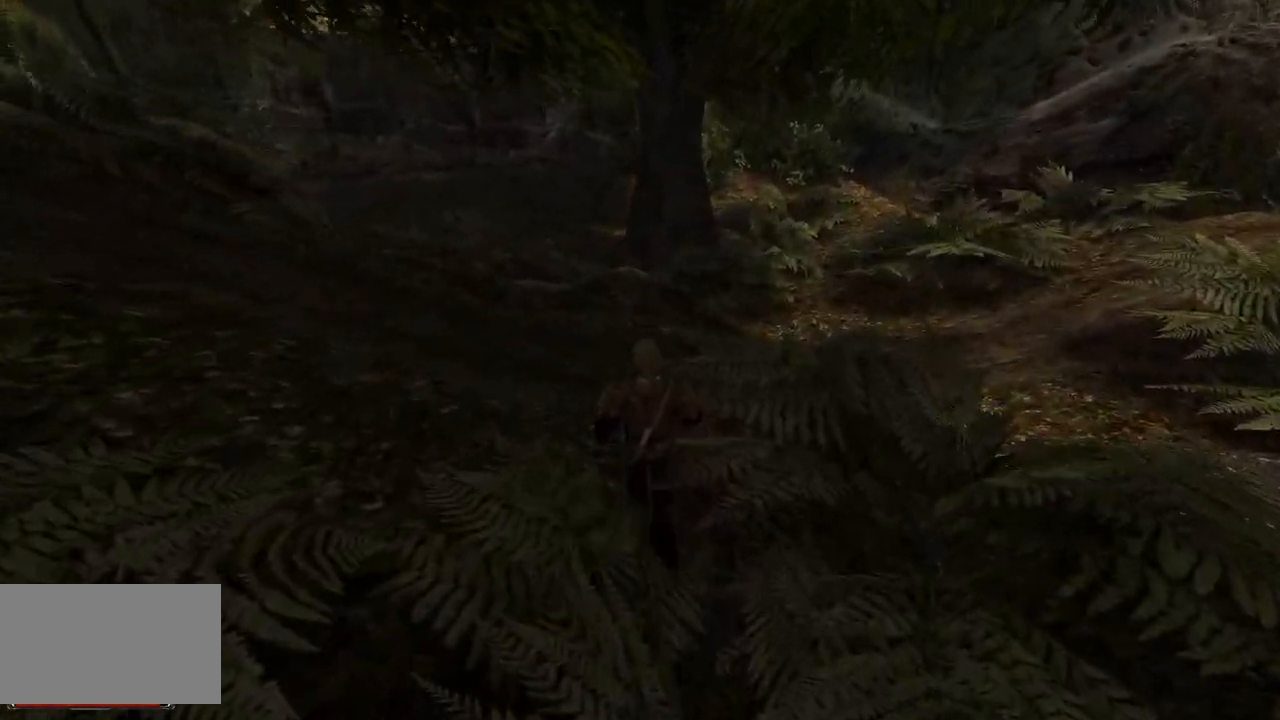
{"keys": ["w"], "mouse": [], "events": []}
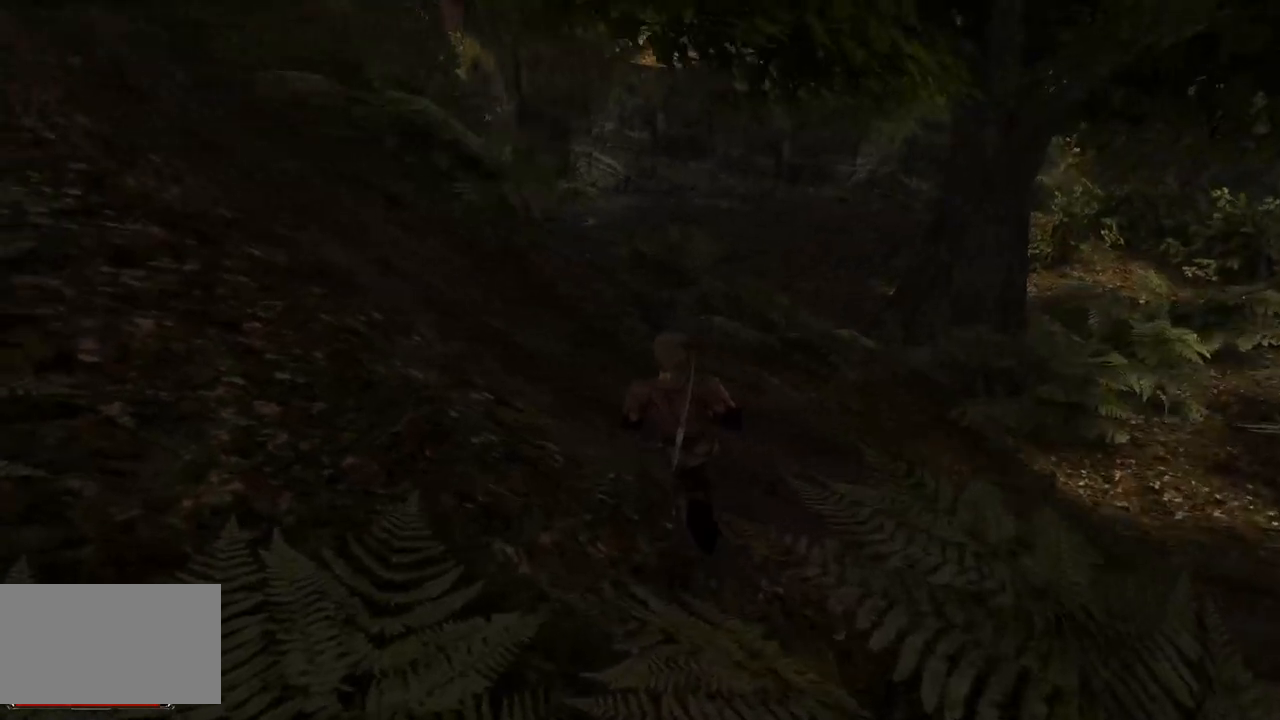
{"keys": ["e", "w"], "mouse": [], "events": [[400, "e", "down"]]}